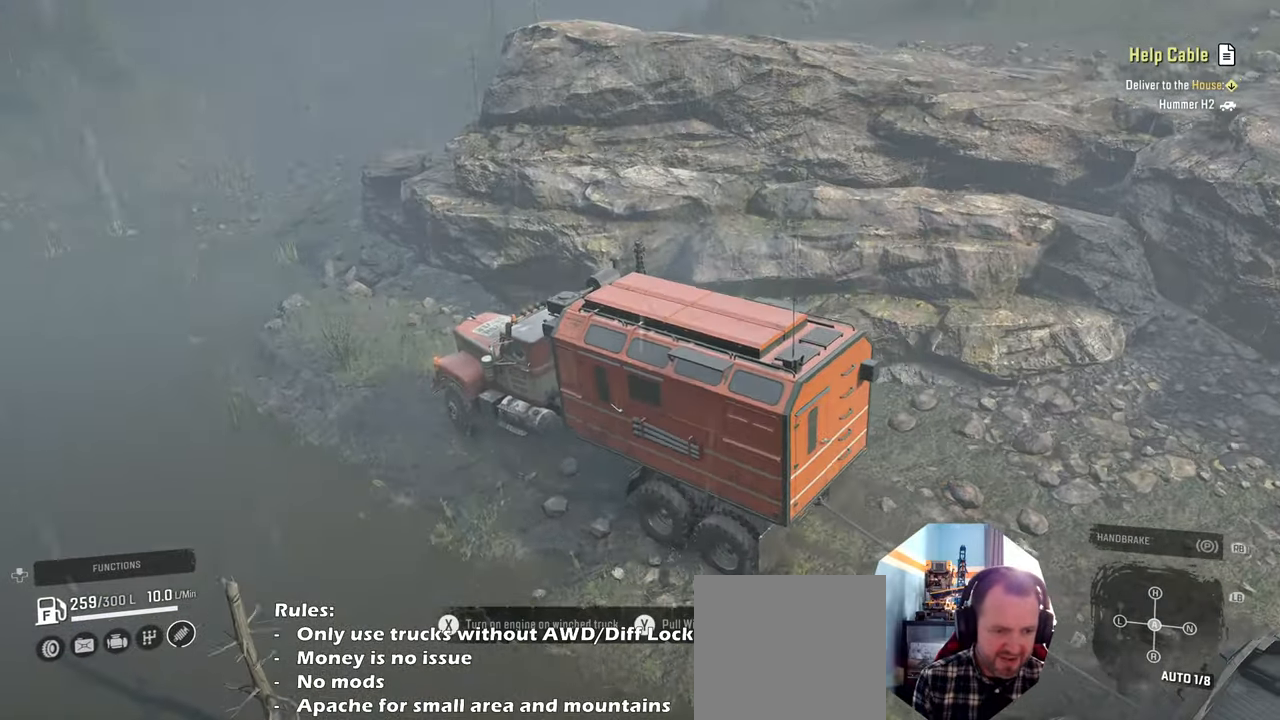
Gameplay with a controller (Xbox layout); each line is a JSON object with the inputs held at the frame after it. "events" lists button and stick changes between this image and that frame as [ms after this image, input, new state], when the widget could be followed in between. Not read: L3.
{"buttons": ["R2"], "left_stick": "center", "right_stick": "center", "events": [[334, "right_stick", "center"]]}
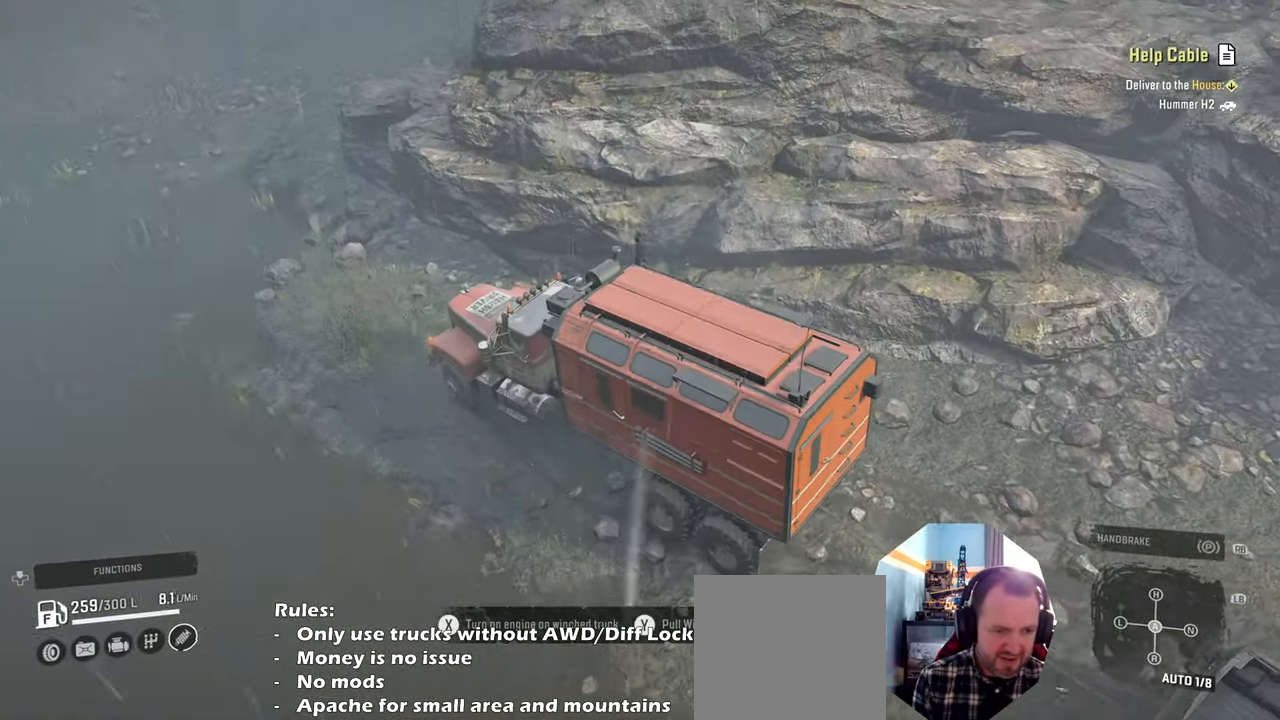
{"buttons": ["R2"], "left_stick": "center", "right_stick": "center", "events": []}
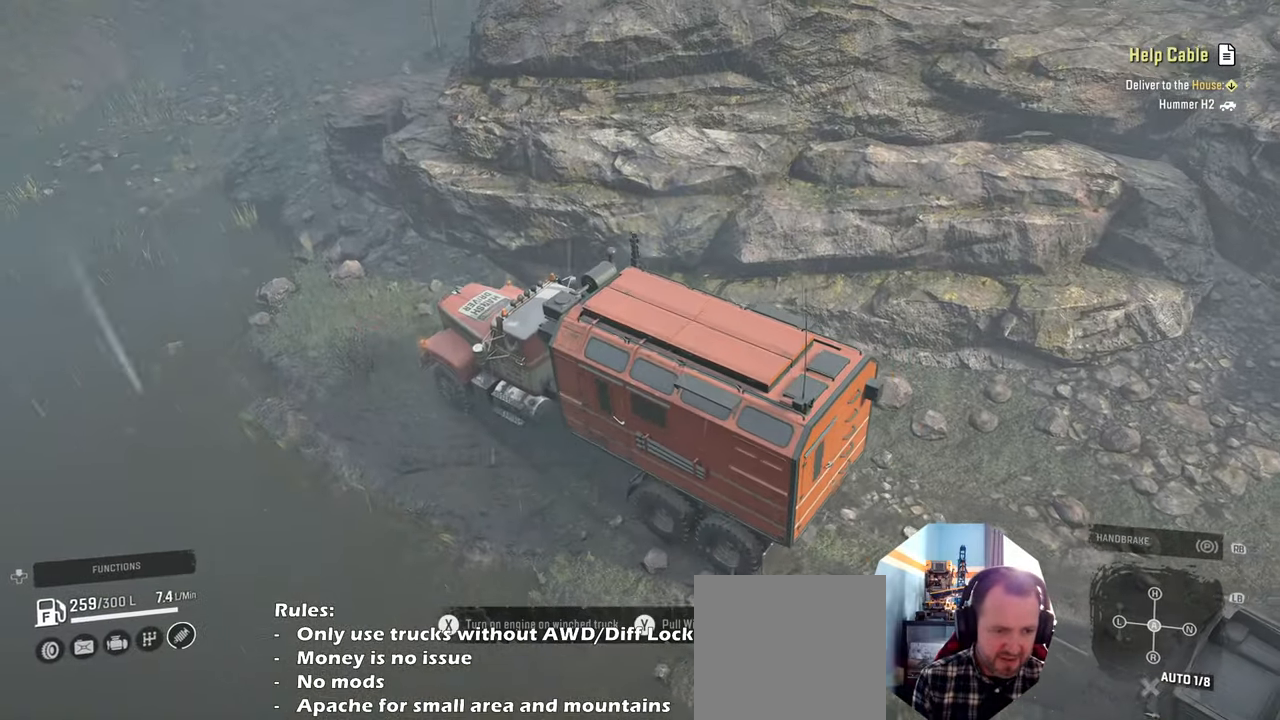
{"buttons": ["R2"], "left_stick": "center", "right_stick": "down", "events": [[134, "right_stick", "down"], [267, "left_stick", "left"], [334, "left_stick", "up-left"], [434, "left_stick", "center"]]}
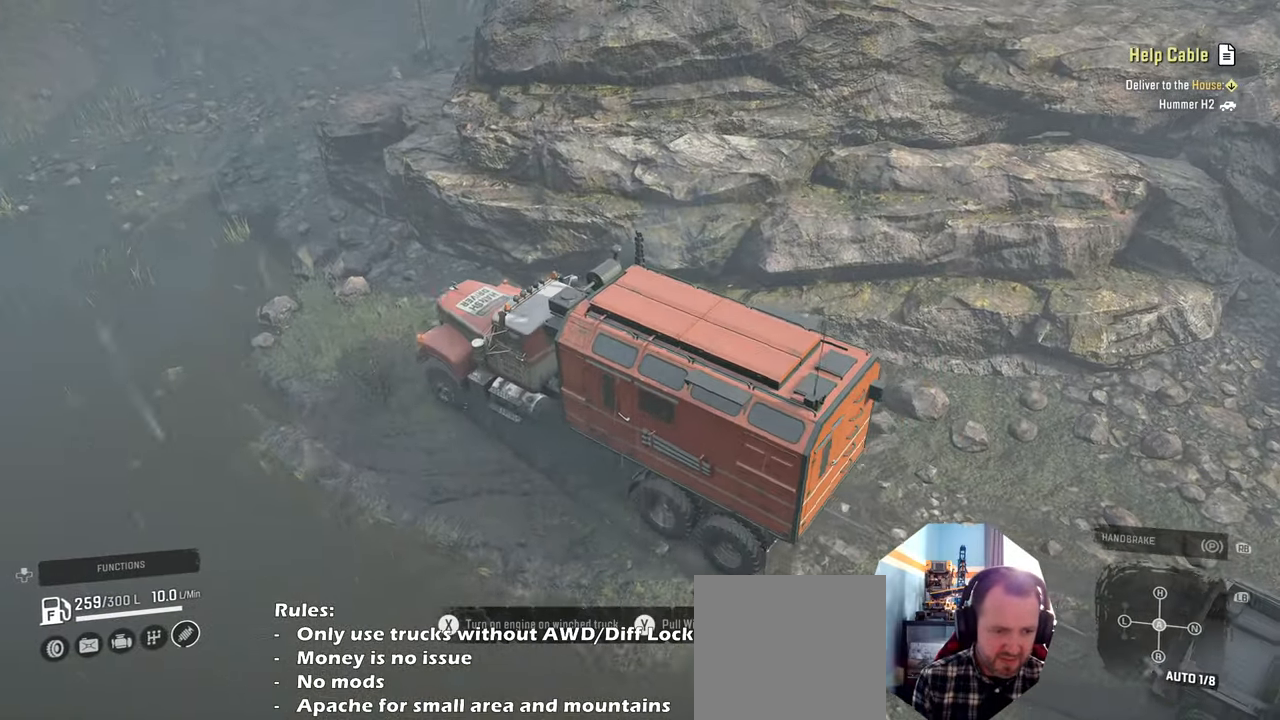
{"buttons": ["R2"], "left_stick": "center", "right_stick": "down", "events": [[200, "left_stick", "left"], [367, "left_stick", "center"]]}
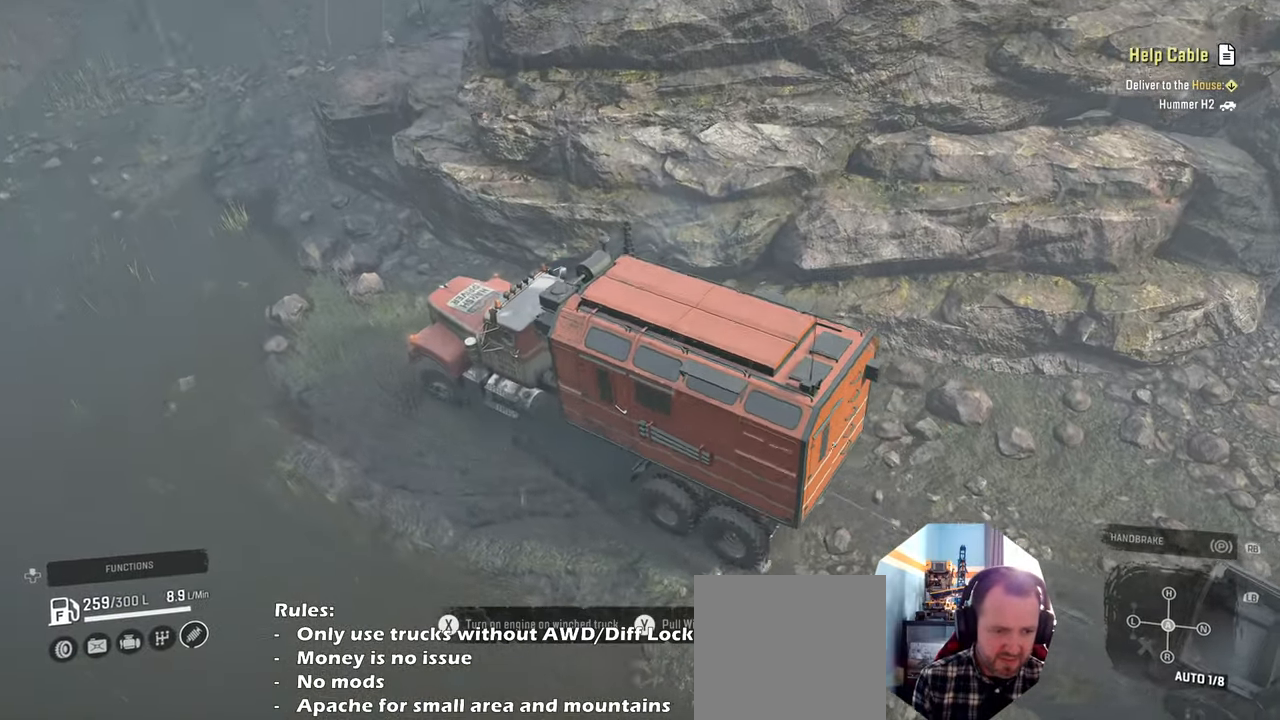
{"buttons": ["R2"], "left_stick": "center", "right_stick": "right", "events": [[334, "right_stick", "center"], [500, "right_stick", "right"]]}
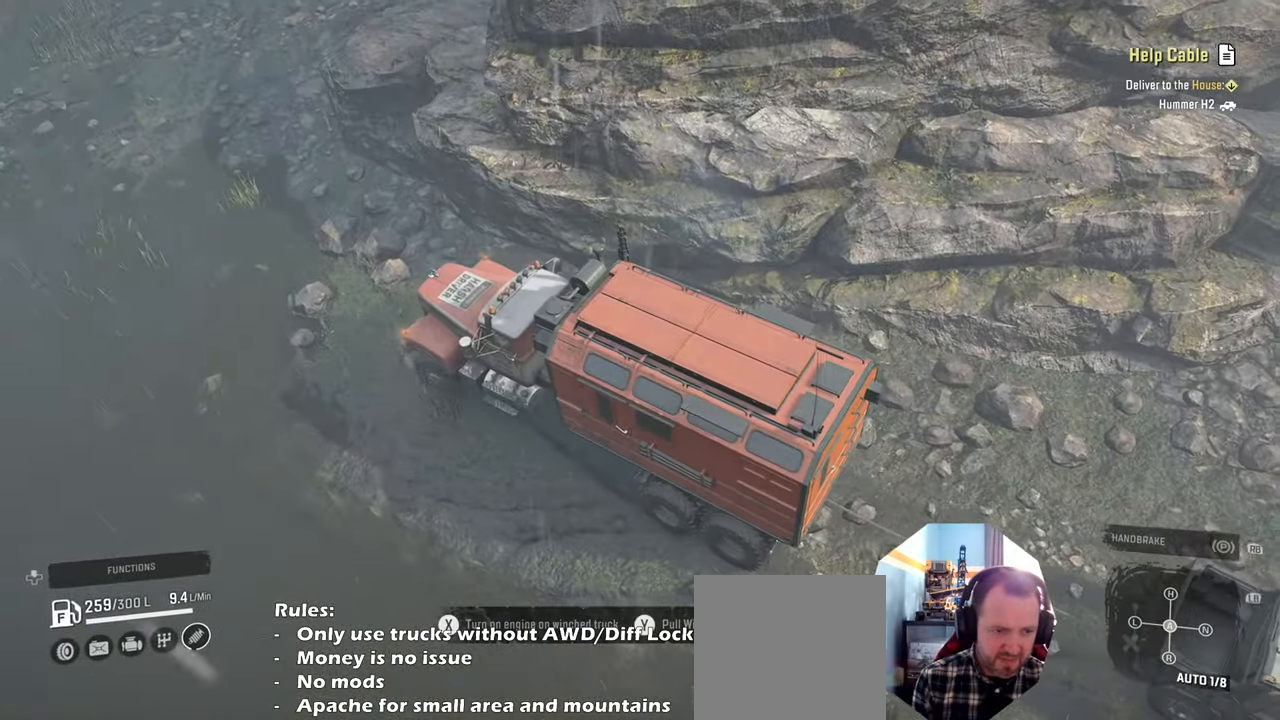
{"buttons": ["R2"], "left_stick": "center", "right_stick": "right", "events": [[134, "left_stick", "right"], [300, "left_stick", "center"]]}
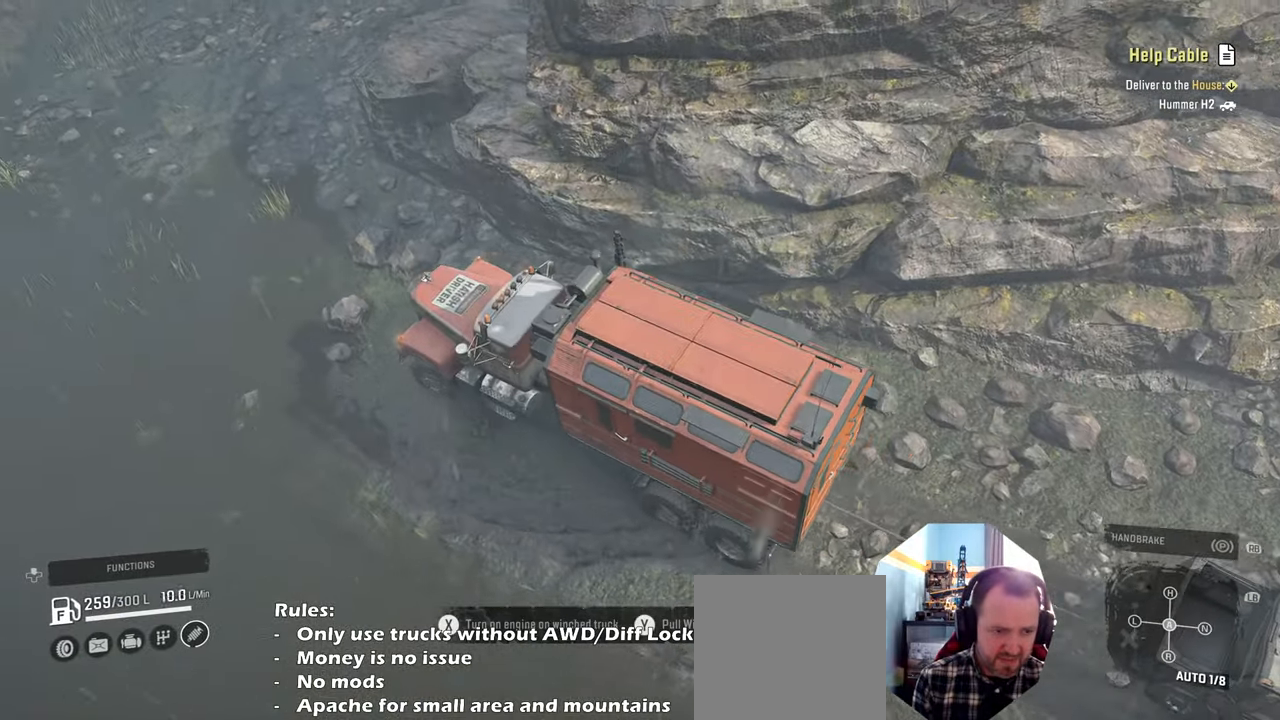
{"buttons": ["R2"], "left_stick": "left", "right_stick": "center", "events": [[67, "left_stick", "left"], [100, "right_stick", "center"], [234, "left_stick", "center"], [467, "left_stick", "left"]]}
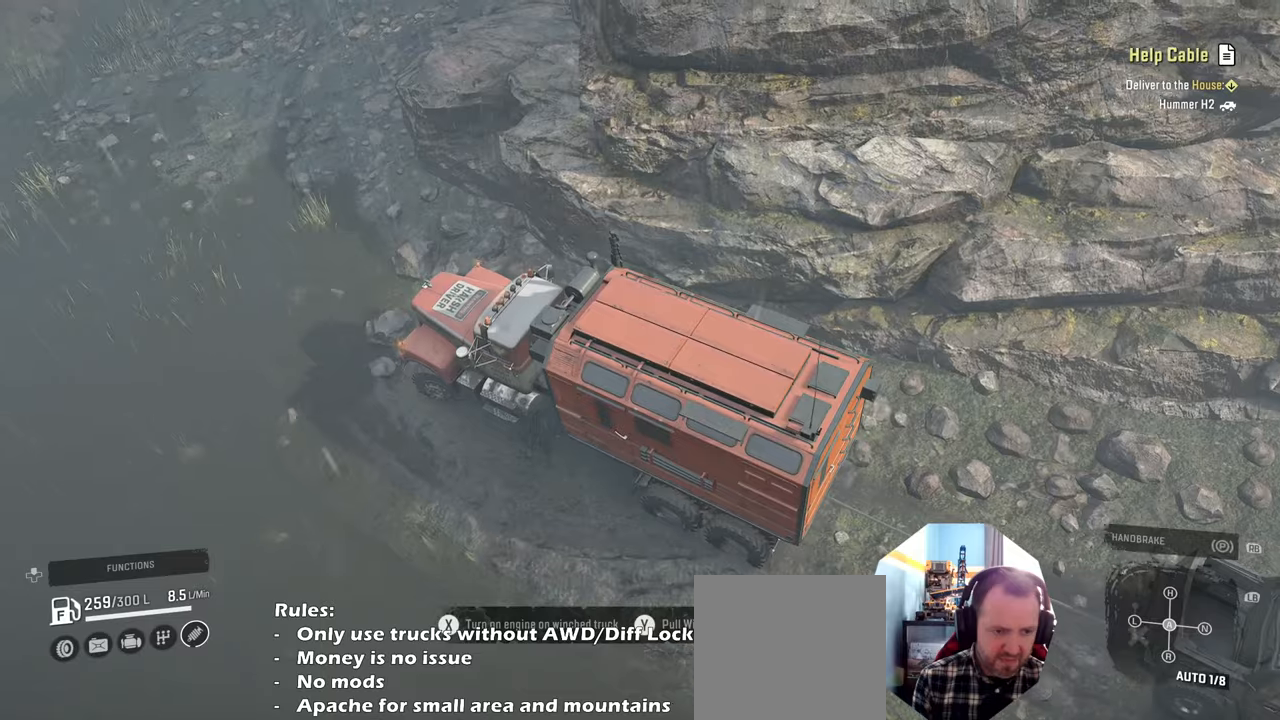
{"buttons": ["R2"], "left_stick": "right", "right_stick": "right", "events": [[100, "left_stick", "center"], [134, "right_stick", "right"], [167, "left_stick", "right"]]}
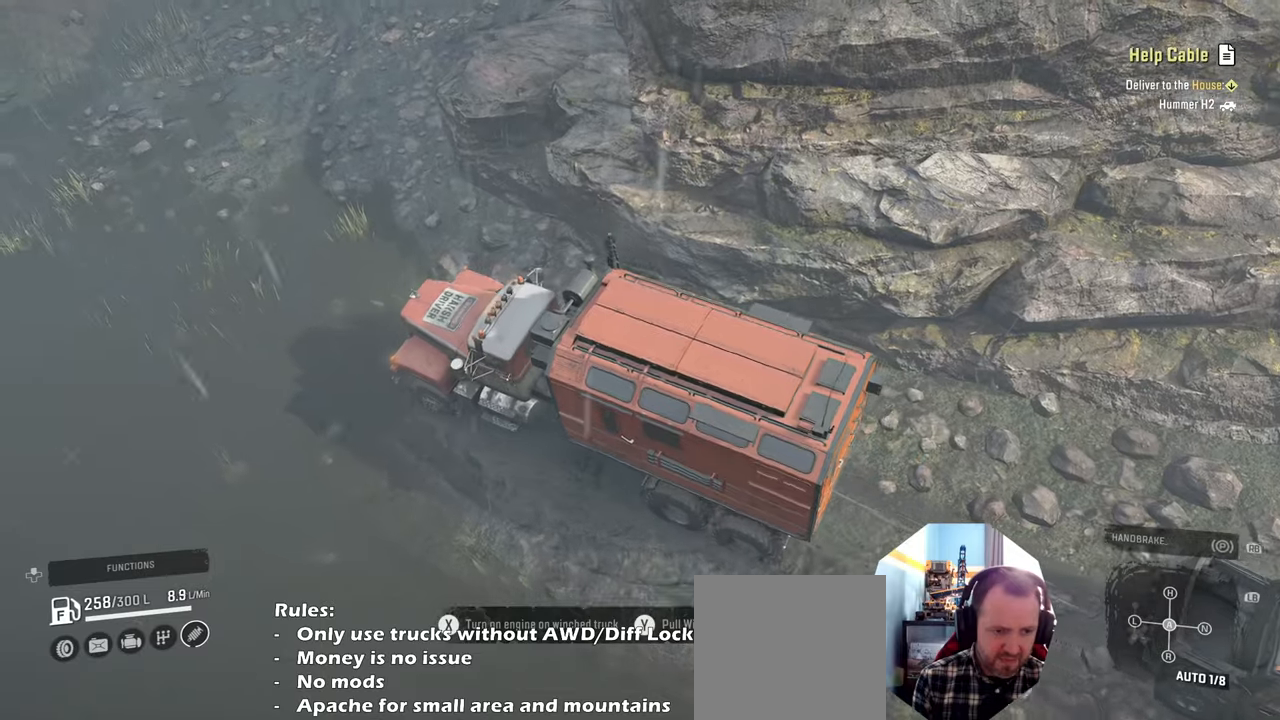
{"buttons": ["R2"], "left_stick": "up-right", "right_stick": "up-right", "events": [[100, "left_stick", "up-right"], [367, "right_stick", "up-right"]]}
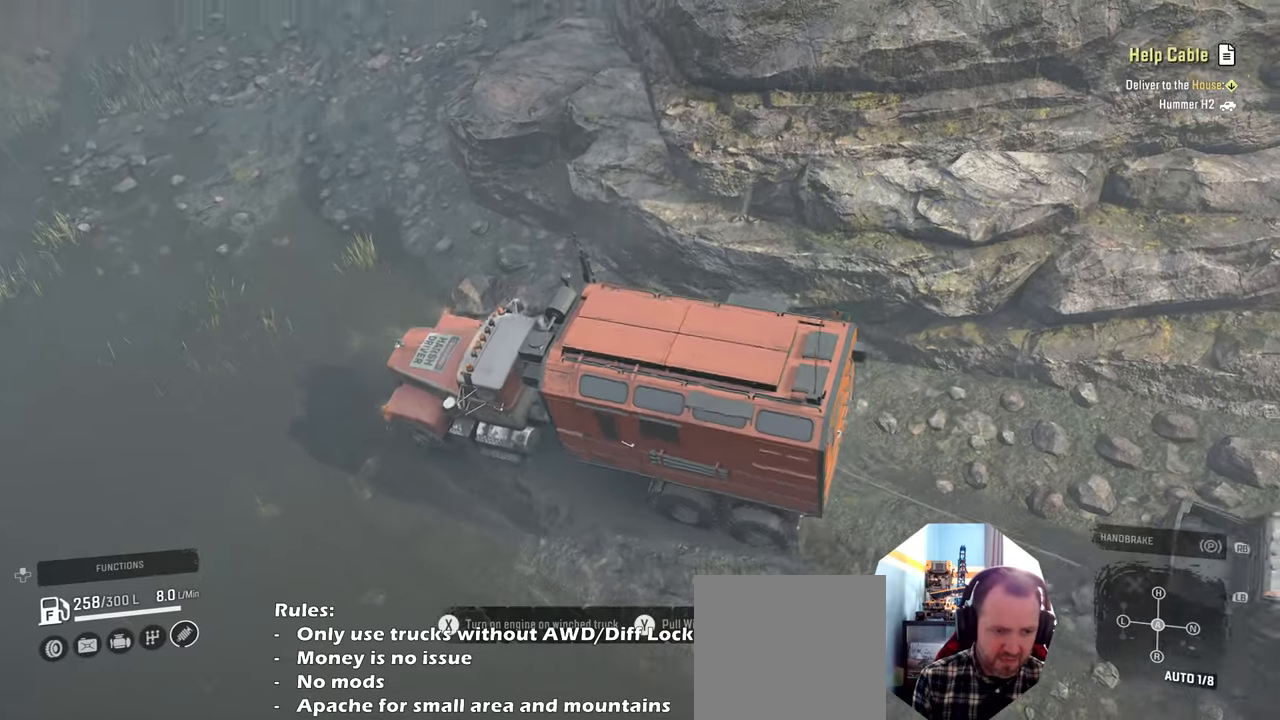
{"buttons": ["R2"], "left_stick": "center", "right_stick": "up-right", "events": [[67, "right_stick", "center"], [334, "right_stick", "up-right"], [500, "left_stick", "center"]]}
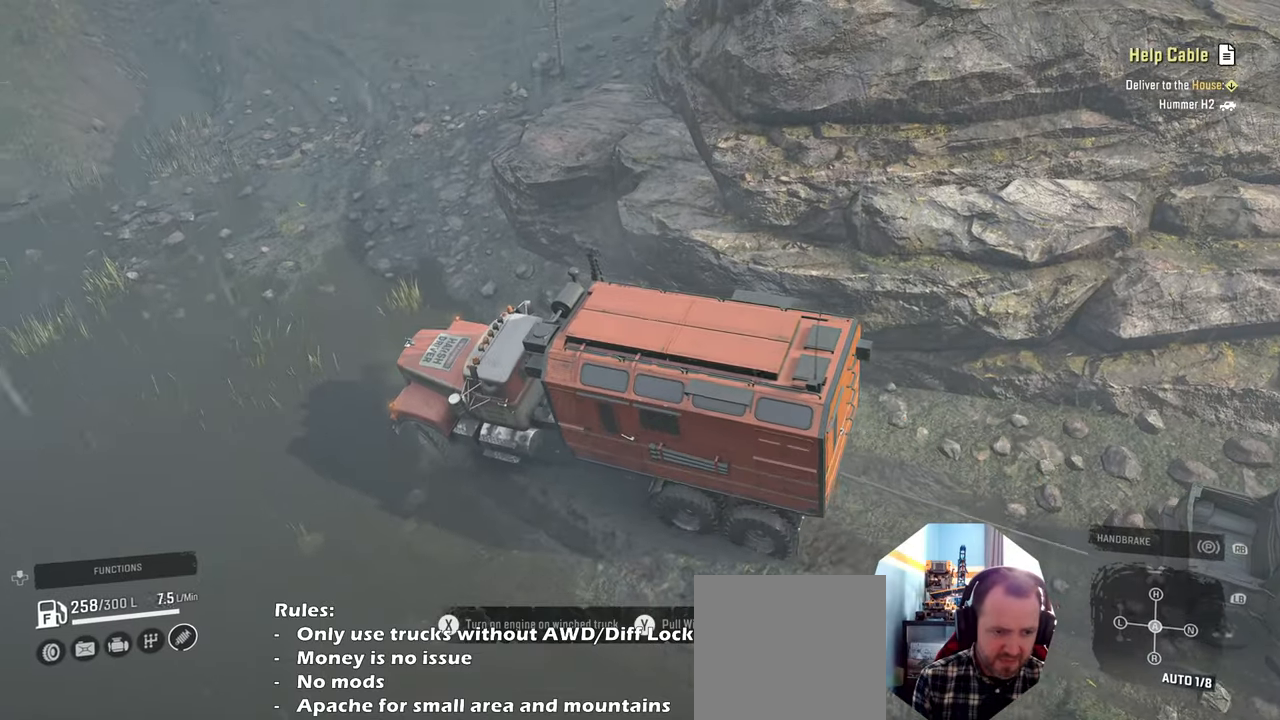
{"buttons": ["R2"], "left_stick": "center", "right_stick": "up-left", "events": [[34, "right_stick", "center"], [100, "right_stick", "up"], [367, "right_stick", "up-left"]]}
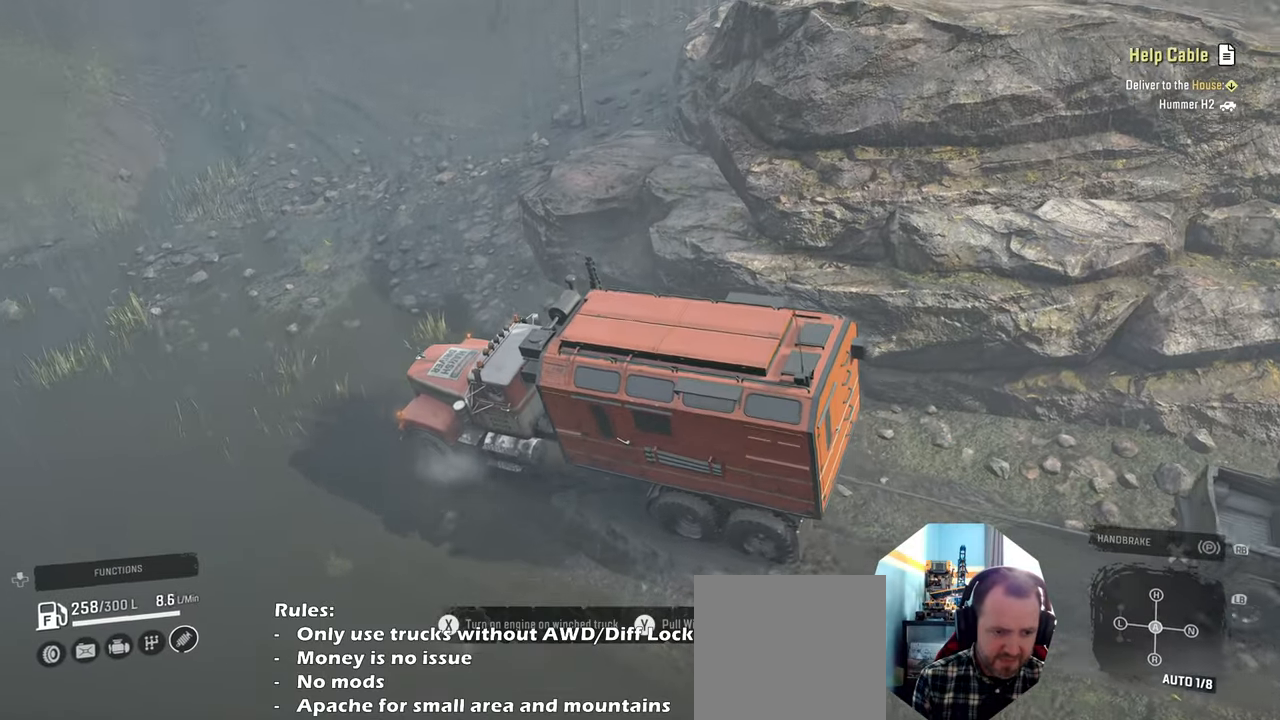
{"buttons": ["R2"], "left_stick": "up-right", "right_stick": "up-left", "events": [[134, "left_stick", "right"], [234, "left_stick", "up-right"]]}
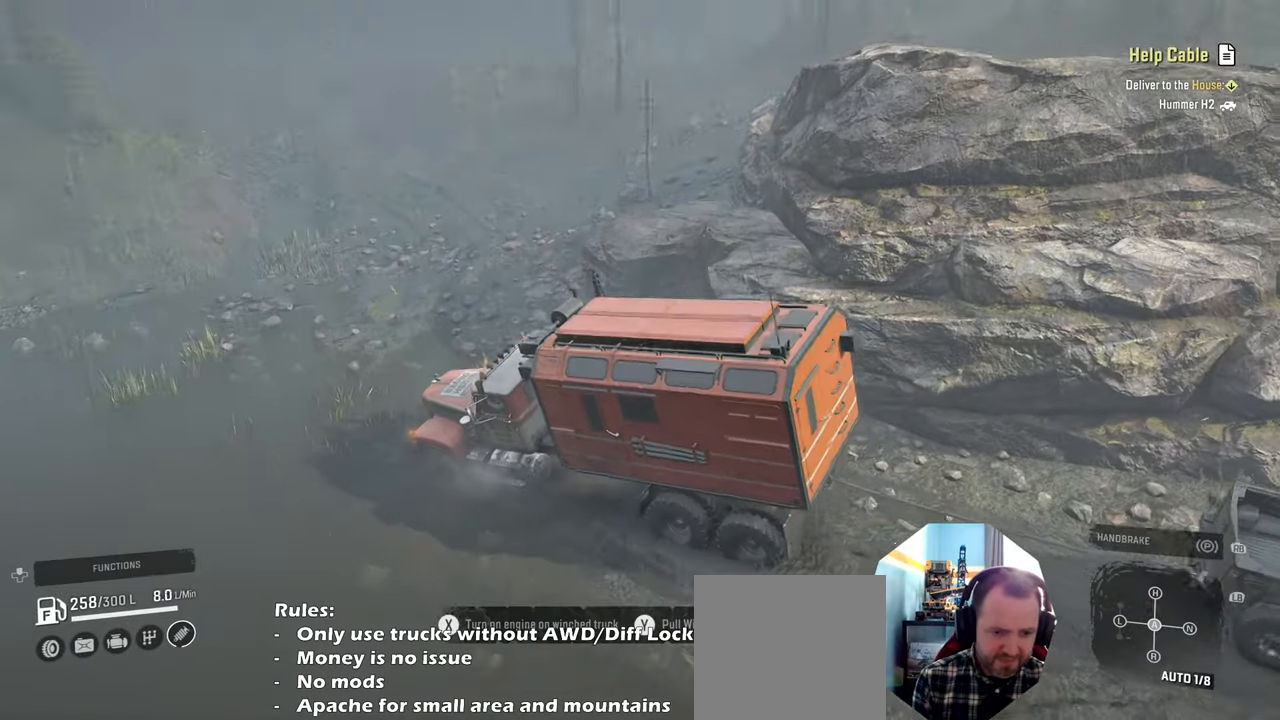
{"buttons": ["R2"], "left_stick": "up-right", "right_stick": "left", "events": [[67, "right_stick", "center"], [200, "right_stick", "left"], [267, "right_stick", "center"], [334, "right_stick", "up-left"], [500, "right_stick", "left"]]}
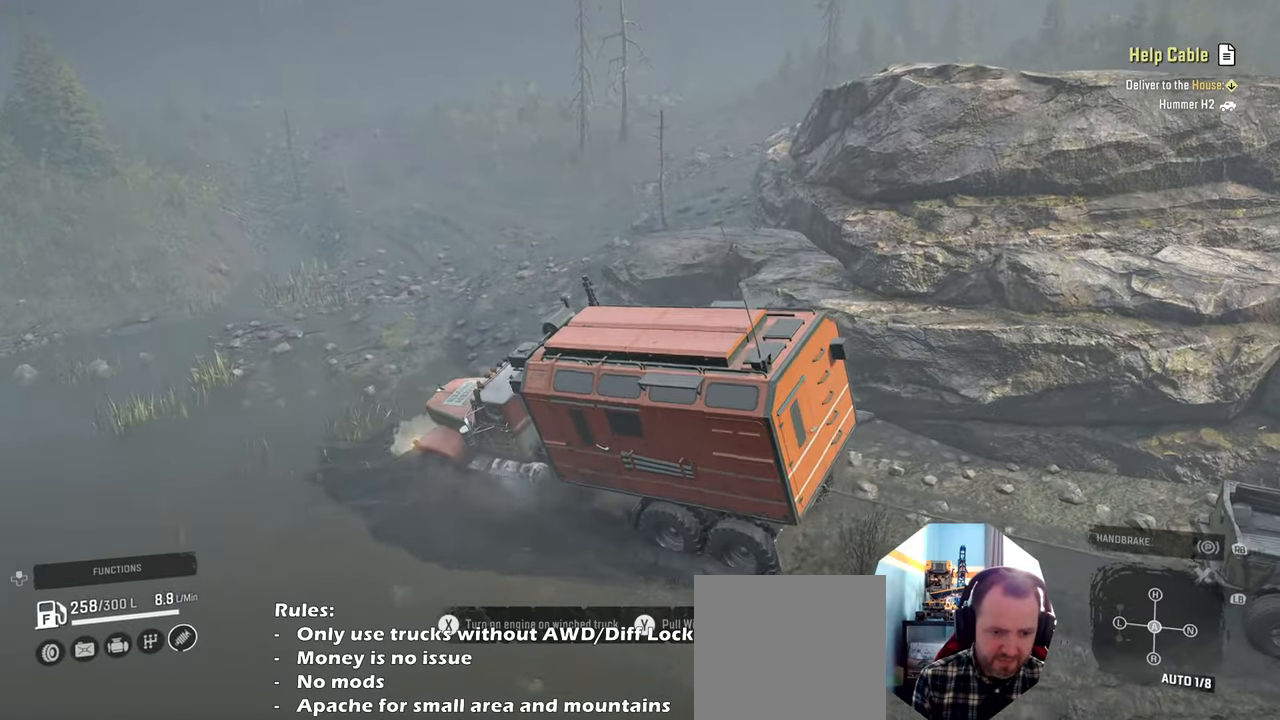
{"buttons": ["R2"], "left_stick": "up-right", "right_stick": "center", "events": [[100, "right_stick", "up-left"], [334, "right_stick", "center"]]}
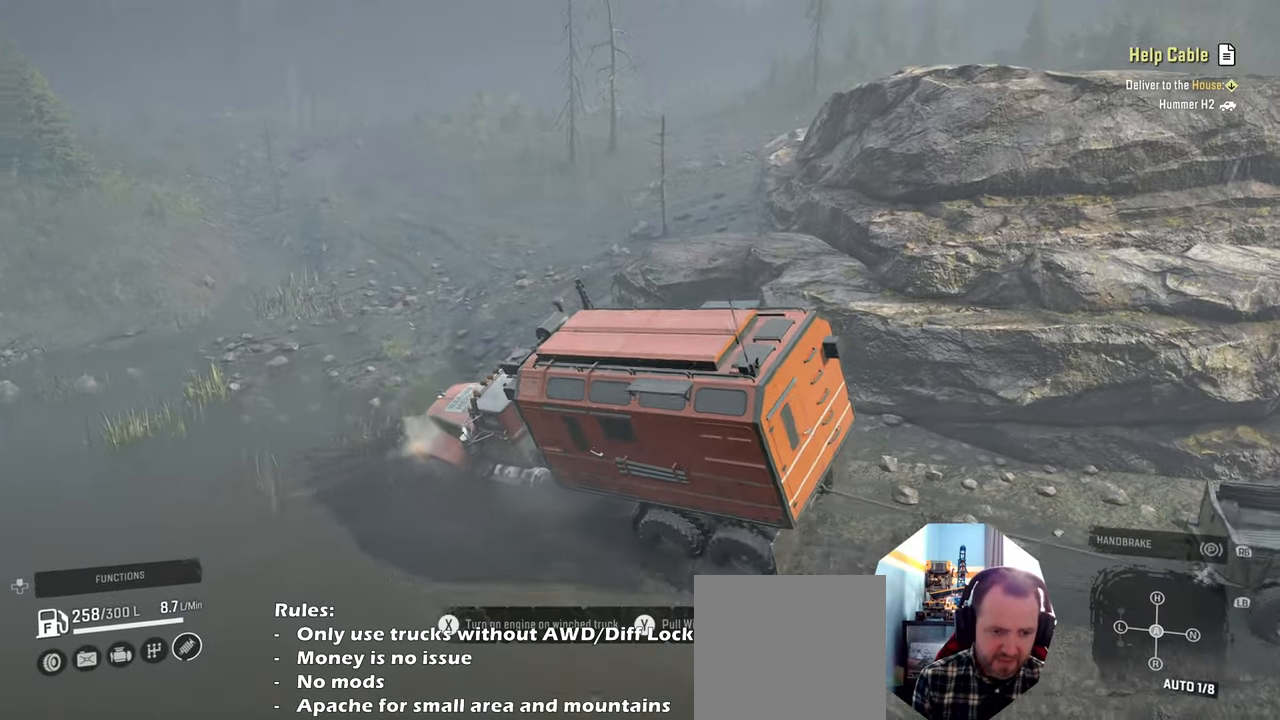
{"buttons": ["R2"], "left_stick": "up-right", "right_stick": "center", "events": [[34, "right_stick", "left"], [434, "right_stick", "center"]]}
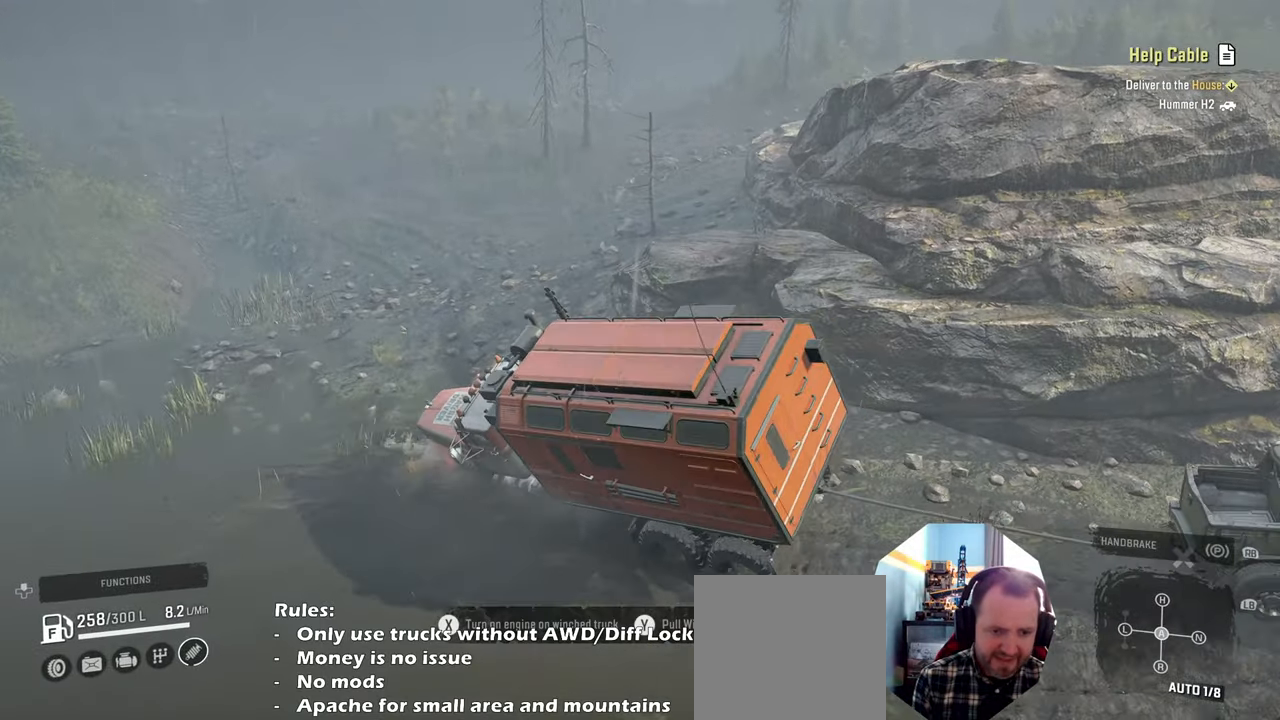
{"buttons": ["R2"], "left_stick": "up-left", "right_stick": "up", "events": [[300, "left_stick", "up-left"], [367, "right_stick", "up"]]}
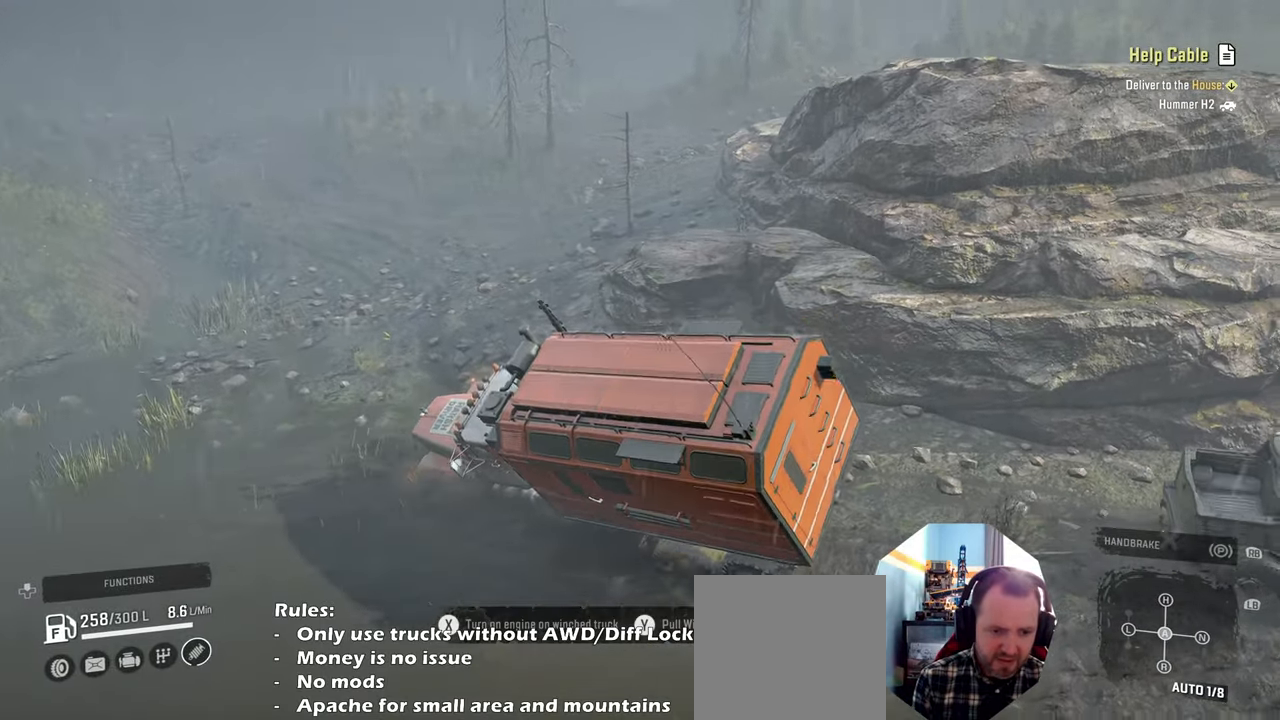
{"buttons": ["R2"], "left_stick": "up-left", "right_stick": "center", "events": [[134, "right_stick", "center"]]}
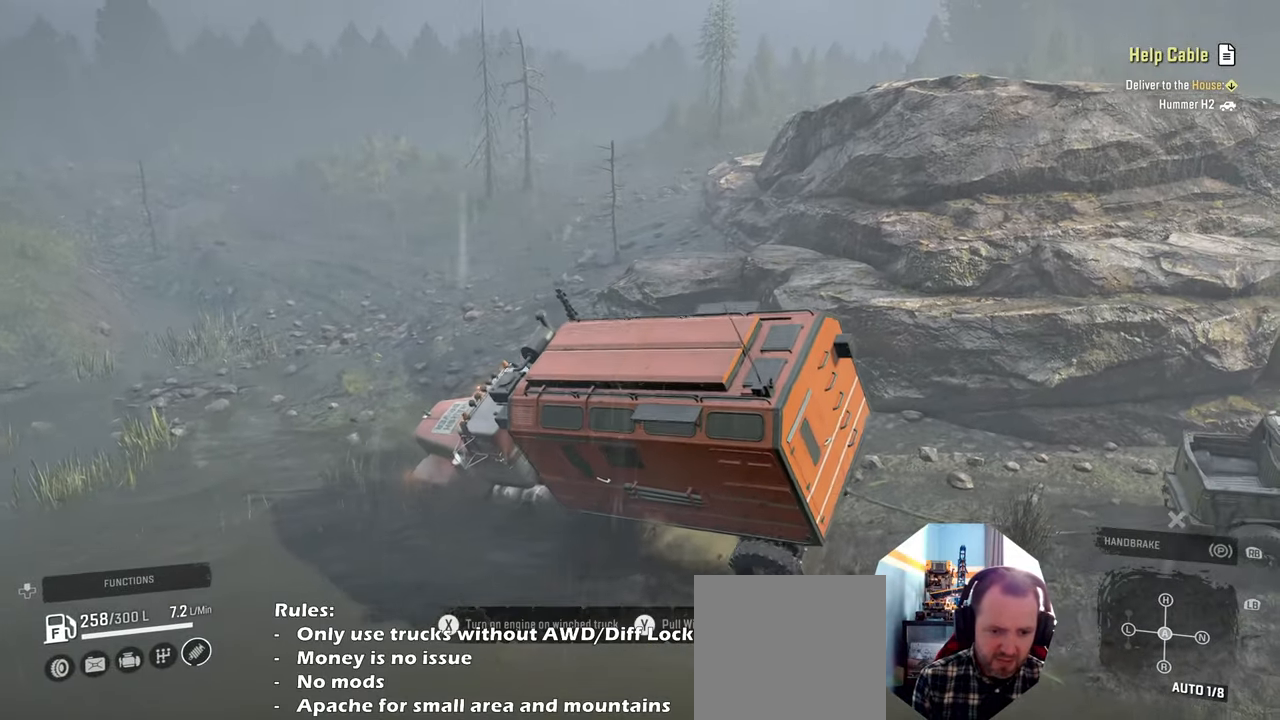
{"buttons": ["R2"], "left_stick": "up-left", "right_stick": "up", "events": [[334, "right_stick", "up"]]}
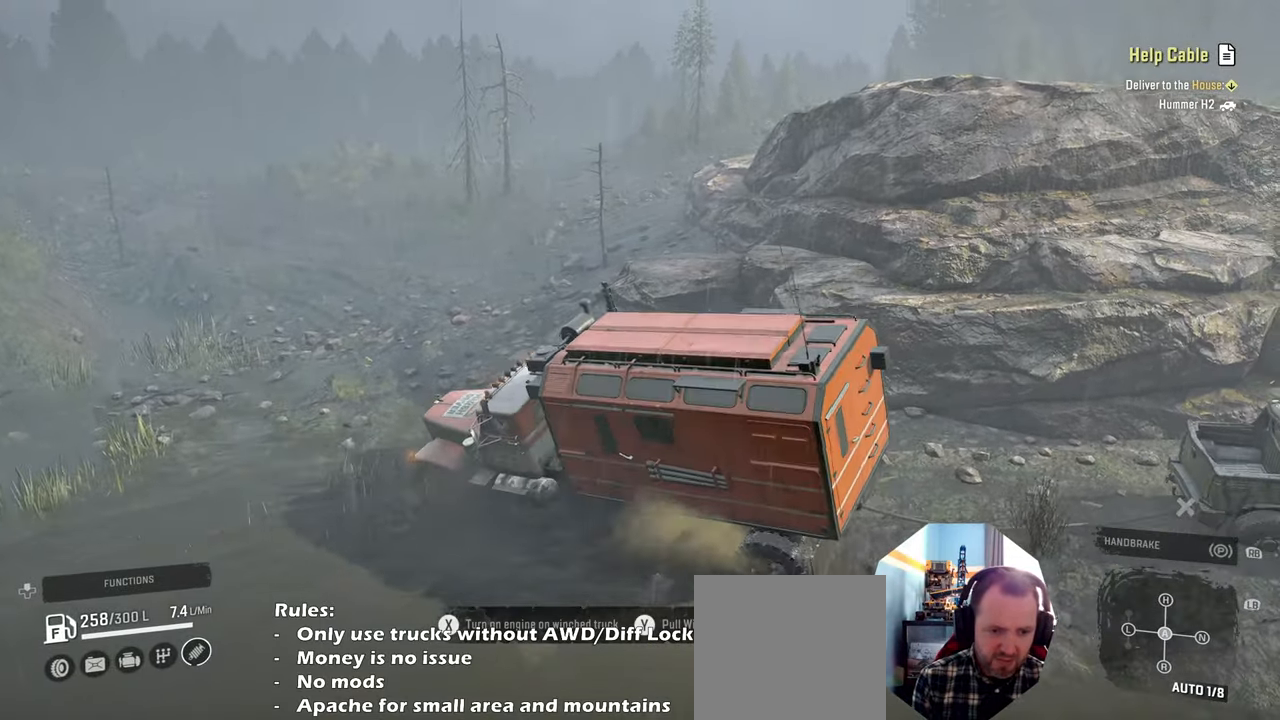
{"buttons": ["R2"], "left_stick": "right", "right_stick": "center", "events": [[34, "left_stick", "center"], [200, "left_stick", "right"], [267, "right_stick", "center"]]}
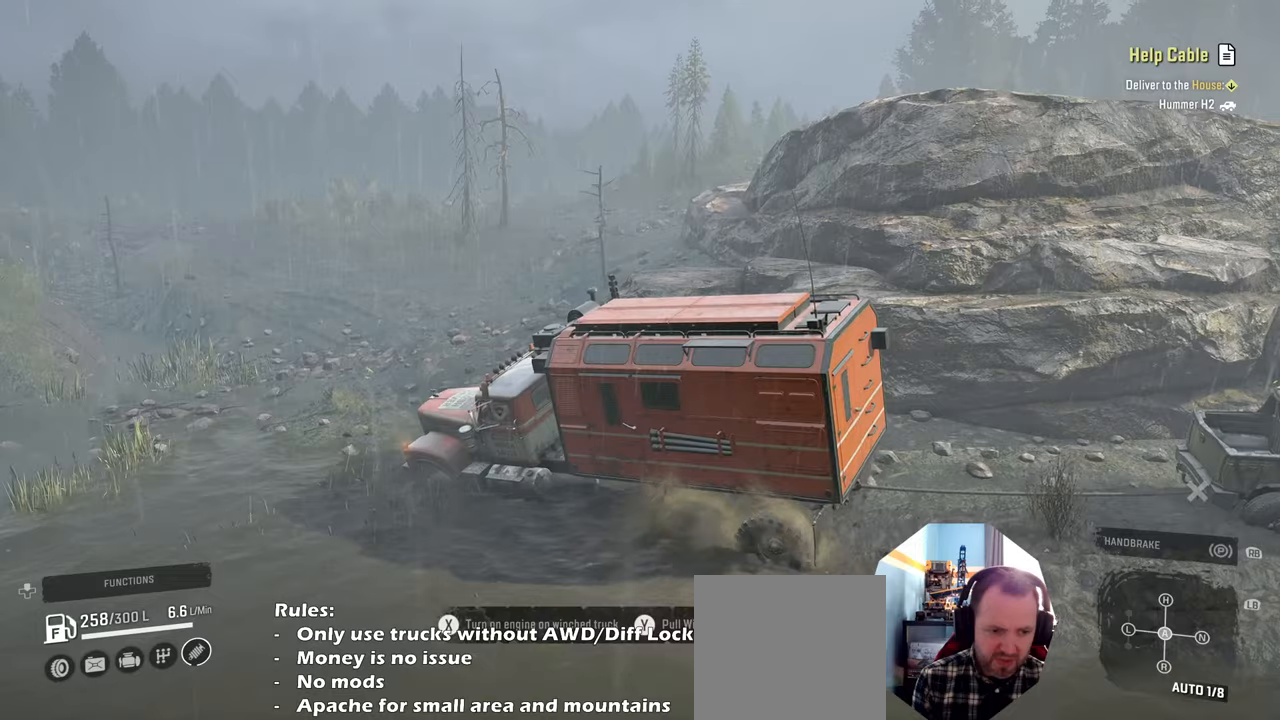
{"buttons": ["R2"], "left_stick": "left", "right_stick": "up-right", "events": [[167, "right_stick", "up-right"], [334, "left_stick", "center"], [434, "left_stick", "left"]]}
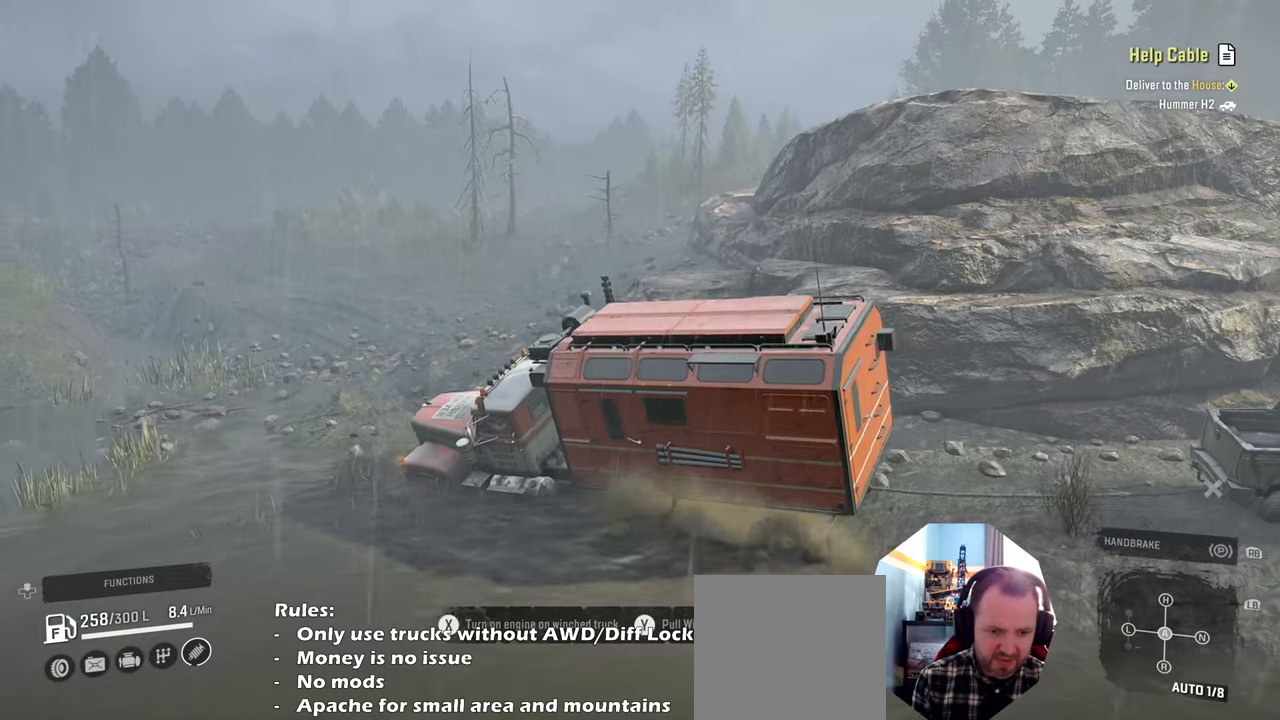
{"buttons": ["R2"], "left_stick": "up-left", "right_stick": "right", "events": [[134, "left_stick", "up-left"], [434, "right_stick", "right"]]}
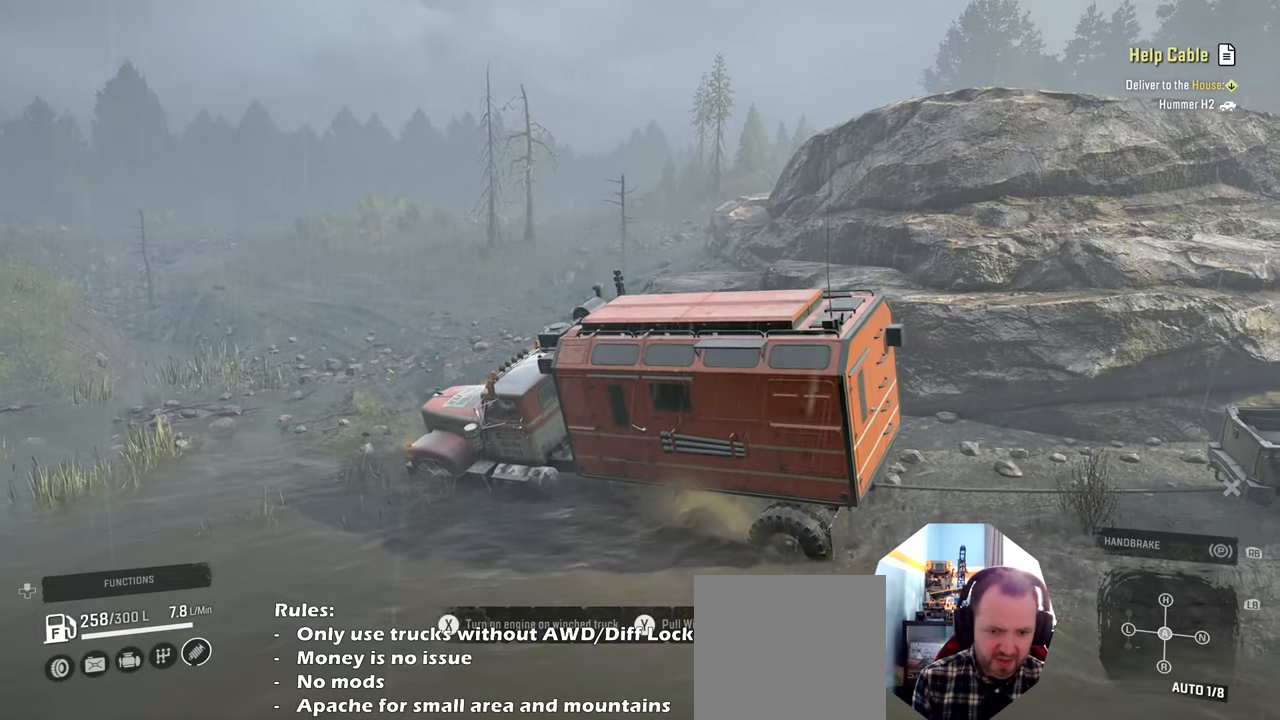
{"buttons": ["R2"], "left_stick": "up", "right_stick": "right", "events": [[267, "right_stick", "center"], [334, "right_stick", "right"], [500, "left_stick", "up"]]}
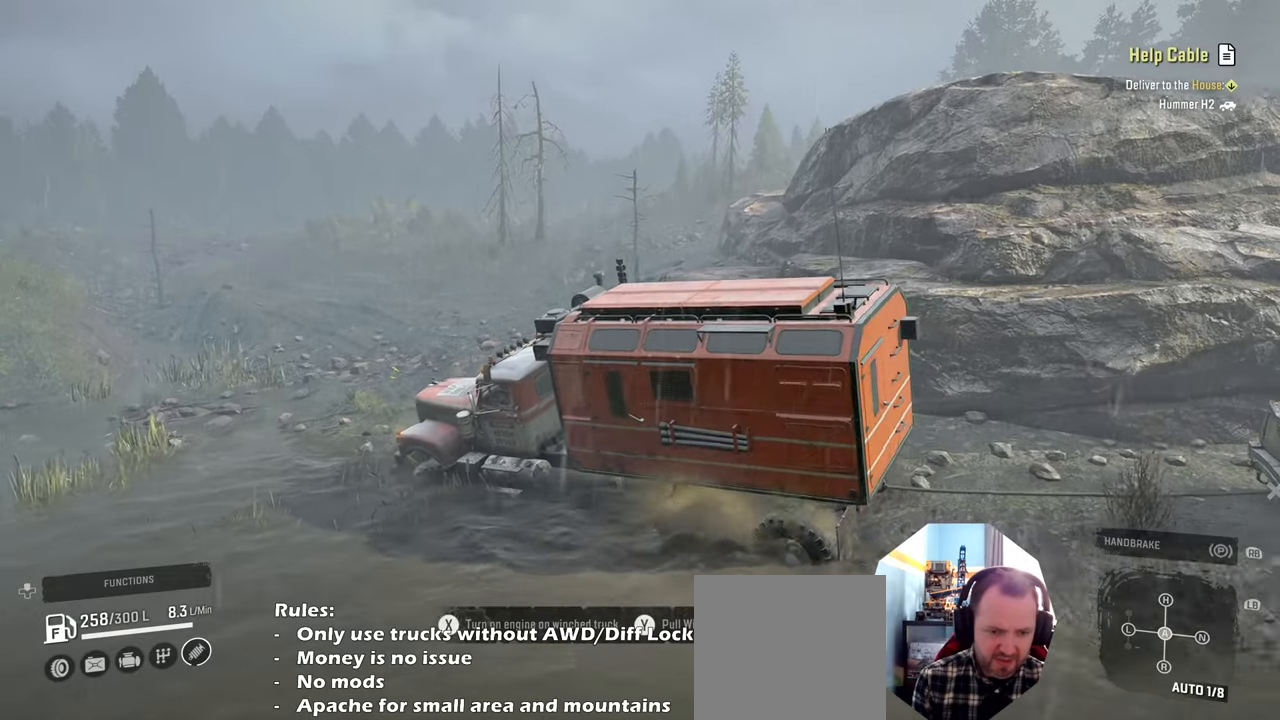
{"buttons": ["R2"], "left_stick": "up-right", "right_stick": "right", "events": [[100, "left_stick", "up-right"]]}
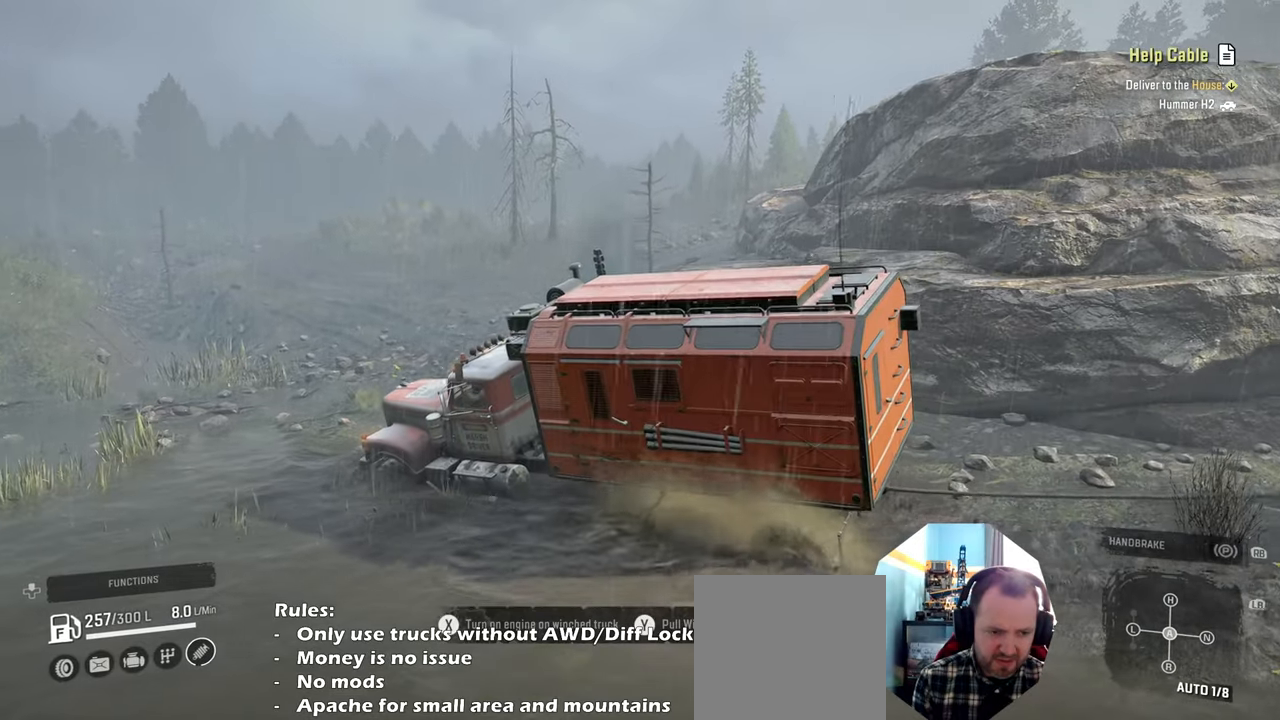
{"buttons": ["R2"], "left_stick": "up-right", "right_stick": "down-right", "events": [[500, "right_stick", "down-right"]]}
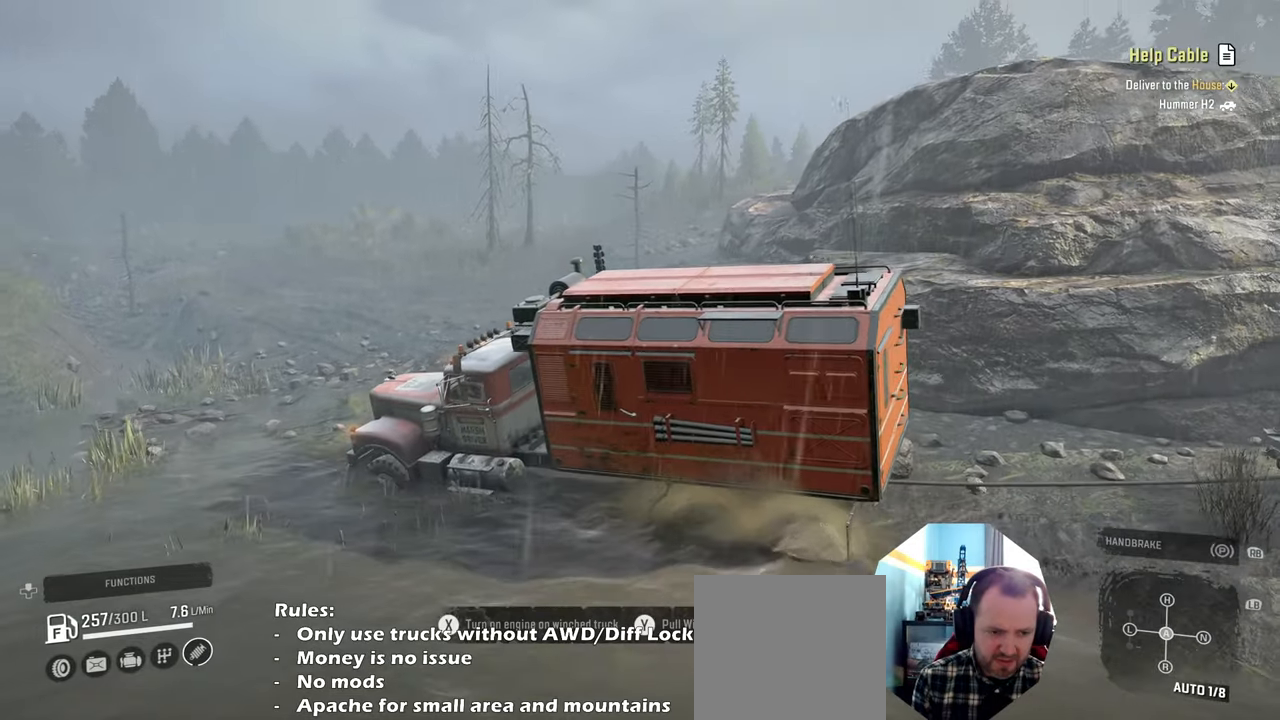
{"buttons": ["R2"], "left_stick": "up-right", "right_stick": "right", "events": [[234, "right_stick", "right"]]}
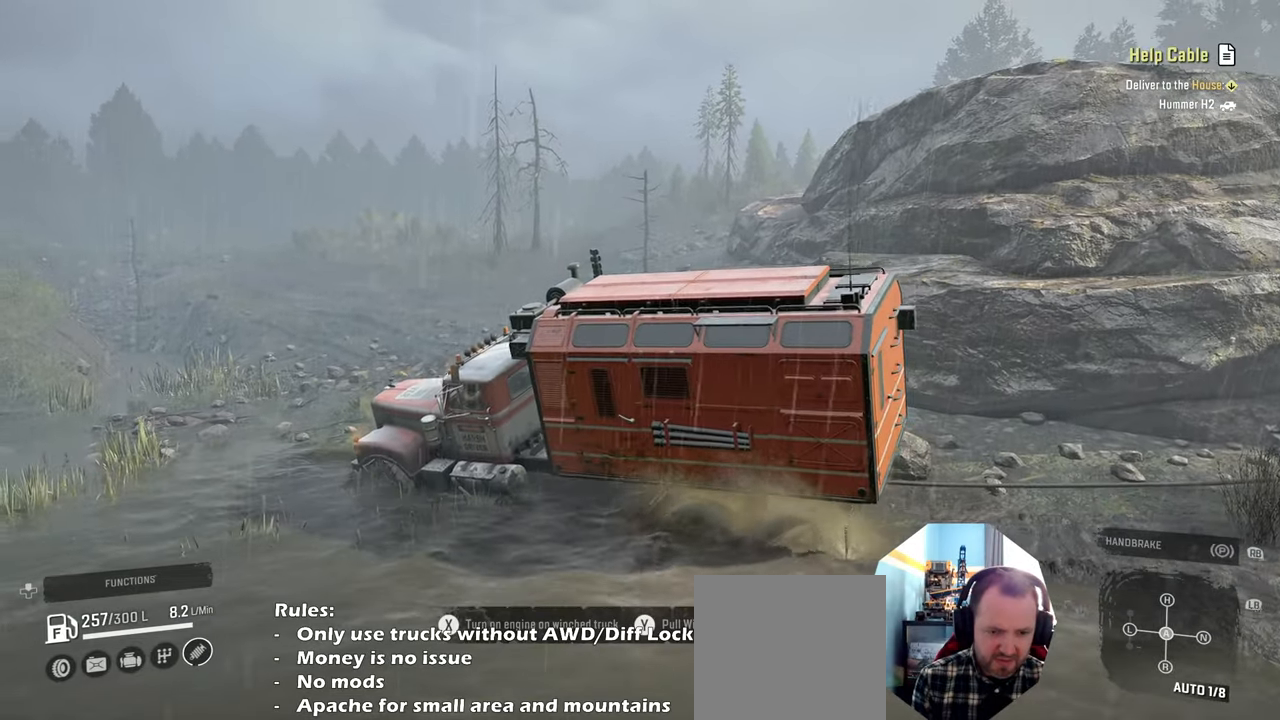
{"buttons": ["R2"], "left_stick": "up-right", "right_stick": "right", "events": []}
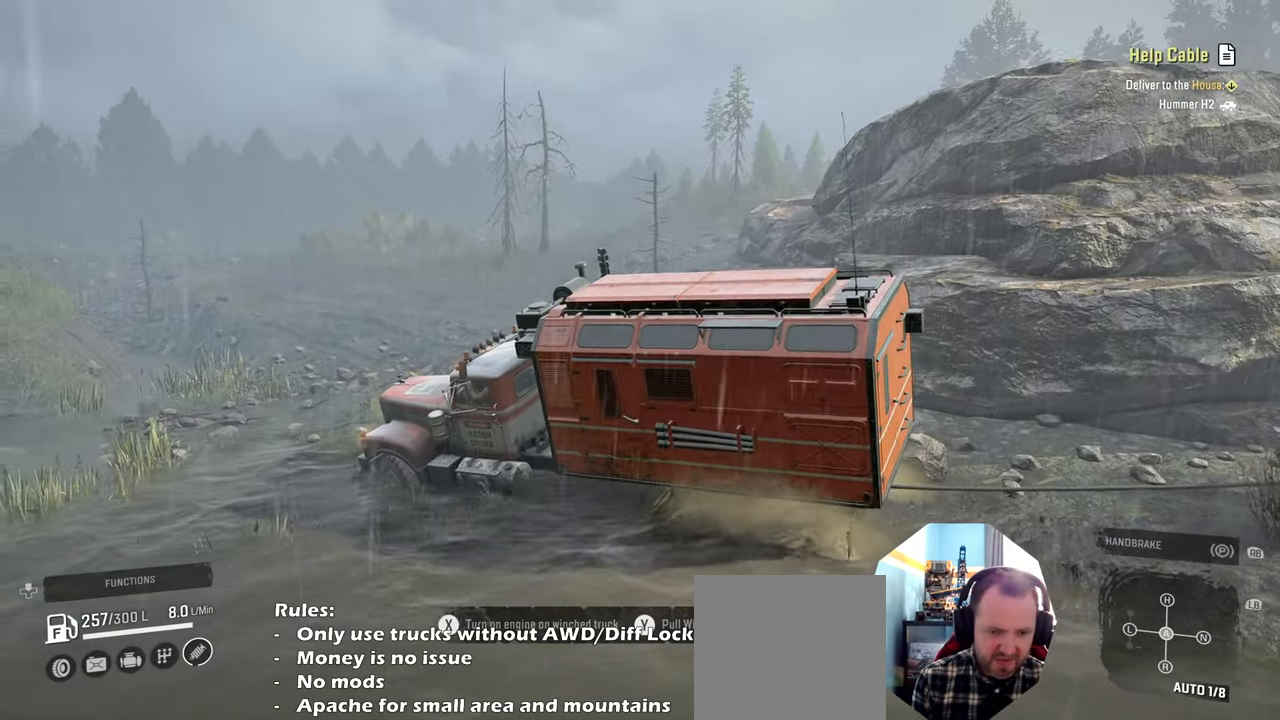
{"buttons": ["R2"], "left_stick": "up-right", "right_stick": "right", "events": [[67, "right_stick", "down-right"], [300, "right_stick", "right"]]}
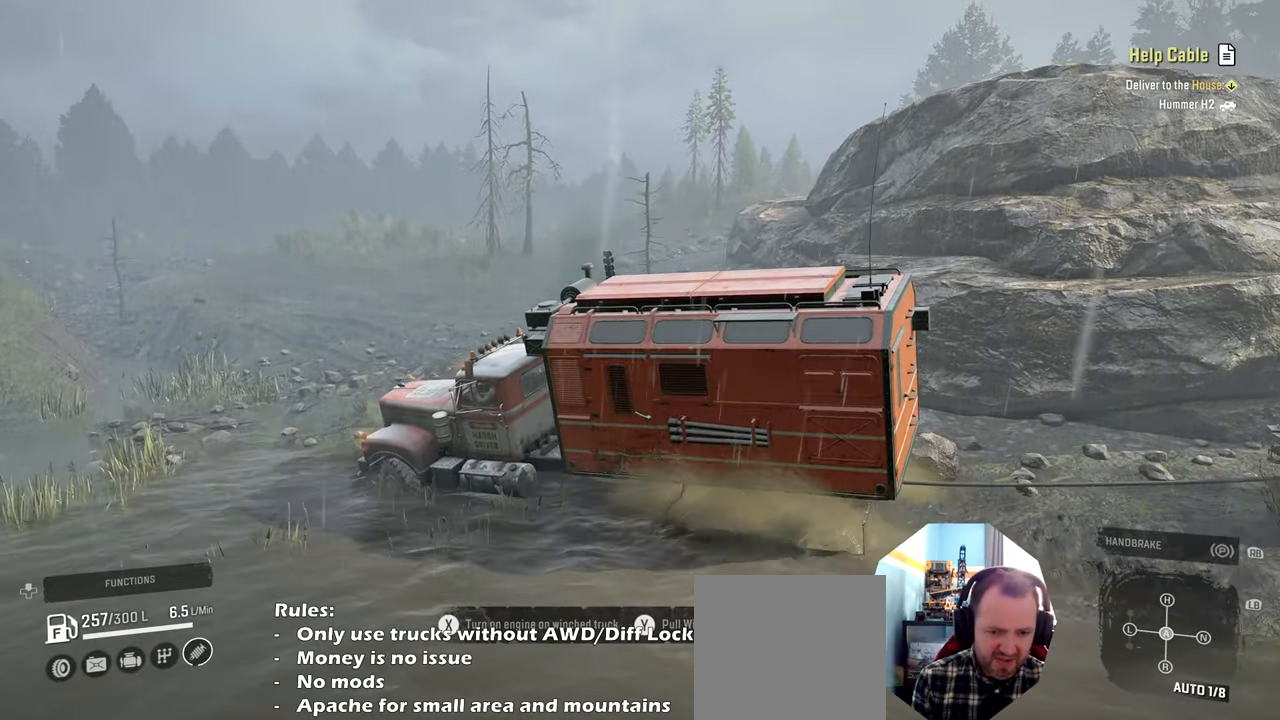
{"buttons": ["R2"], "left_stick": "up-right", "right_stick": "down-right", "events": [[67, "right_stick", "down-right"], [267, "right_stick", "right"], [367, "right_stick", "down-right"]]}
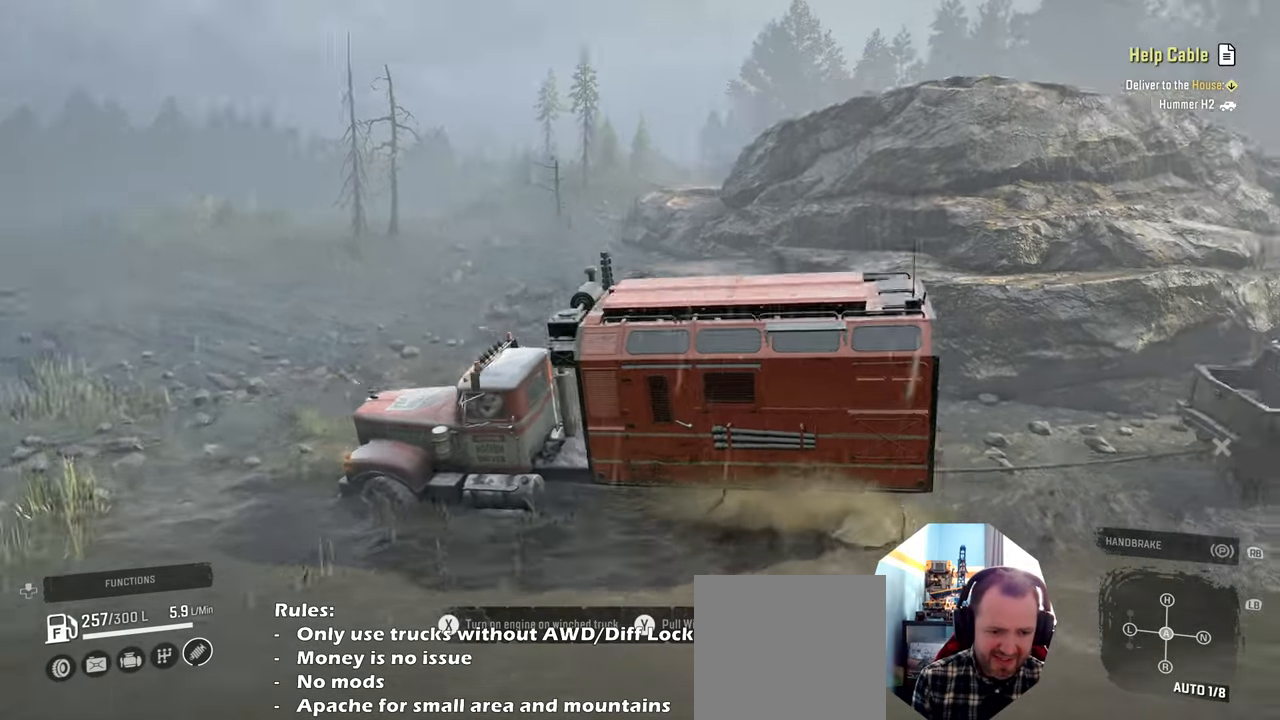
{"buttons": ["R2"], "left_stick": "up-right", "right_stick": "center", "events": [[134, "right_stick", "right"], [367, "right_stick", "center"]]}
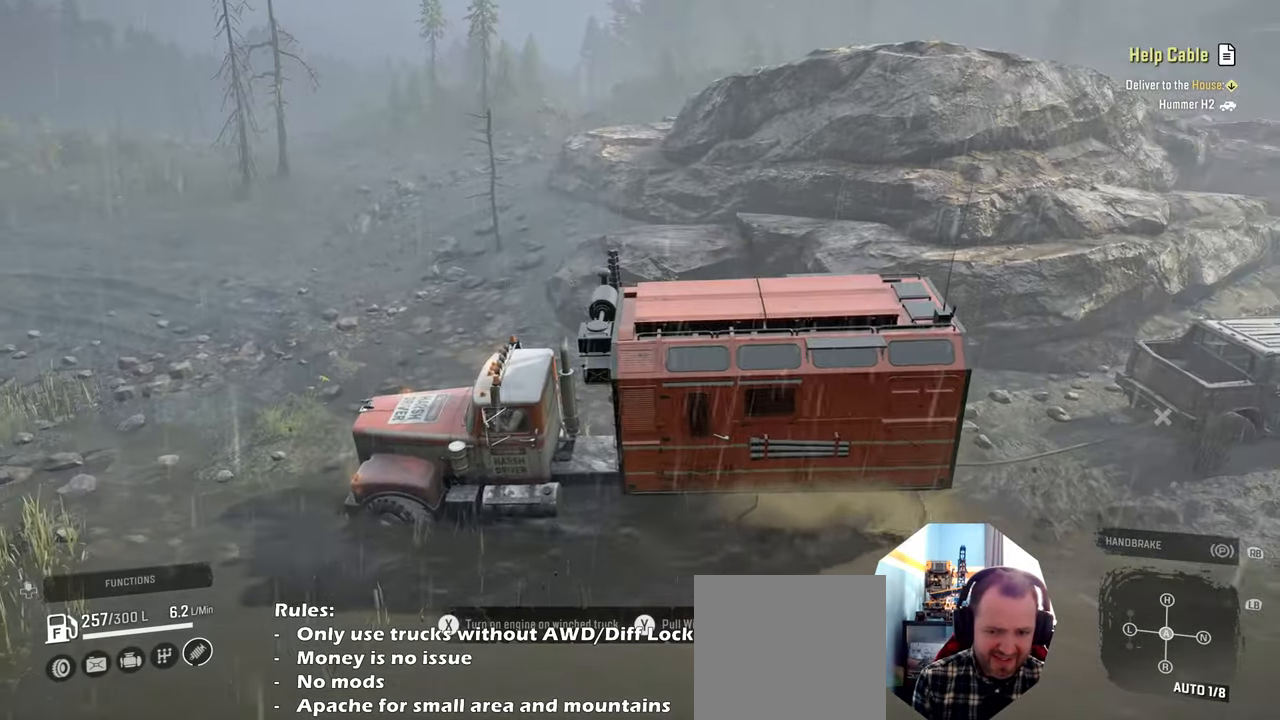
{"buttons": [], "left_stick": "up-right", "right_stick": "center", "events": [[34, "R2", "up"], [367, "B", "down"], [500, "B", "up"]]}